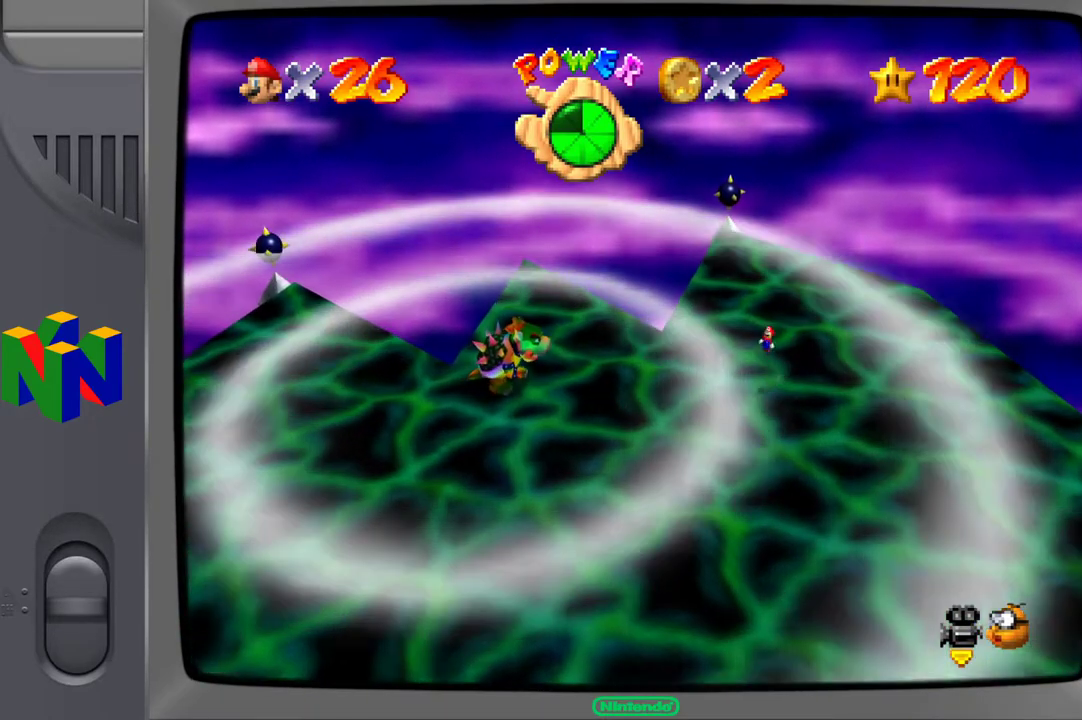
Gameplay with a controller (Xbox layout); each line is a JSON object with the inputs held at the frame after it. "events" lists button and stick changes between this image and that frame as [ms after this image, input, new state], when the widget could be followed in between. Not read: L3 R3.
{"buttons": [], "left_stick": "center", "right_stick": "center", "events": [[150, "A", "up"], [383, "left_stick", "center"]]}
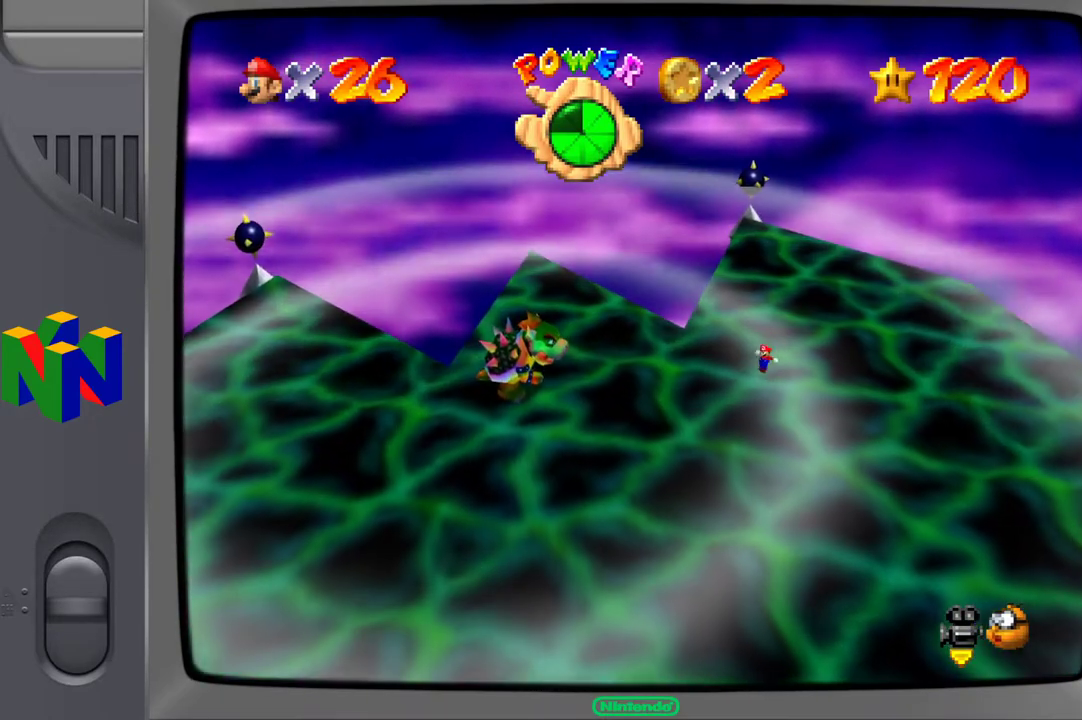
{"buttons": [], "left_stick": "up-right", "right_stick": "center", "events": [[283, "left_stick", "right"], [450, "left_stick", "up-right"]]}
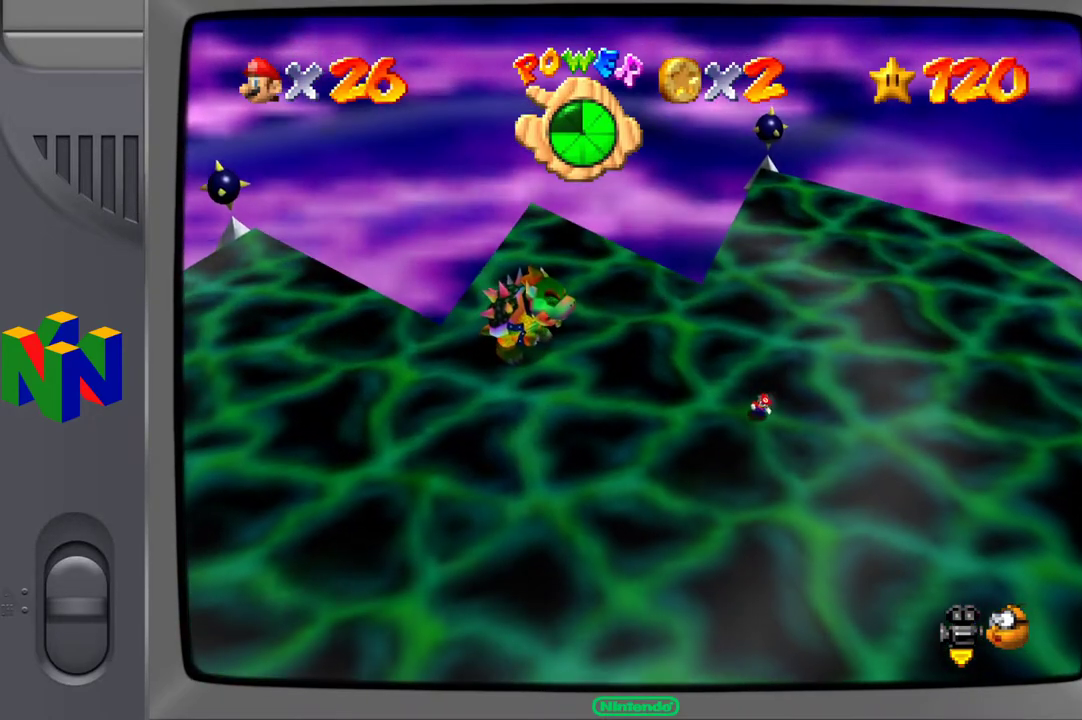
{"buttons": [], "left_stick": "up-right", "right_stick": "center", "events": []}
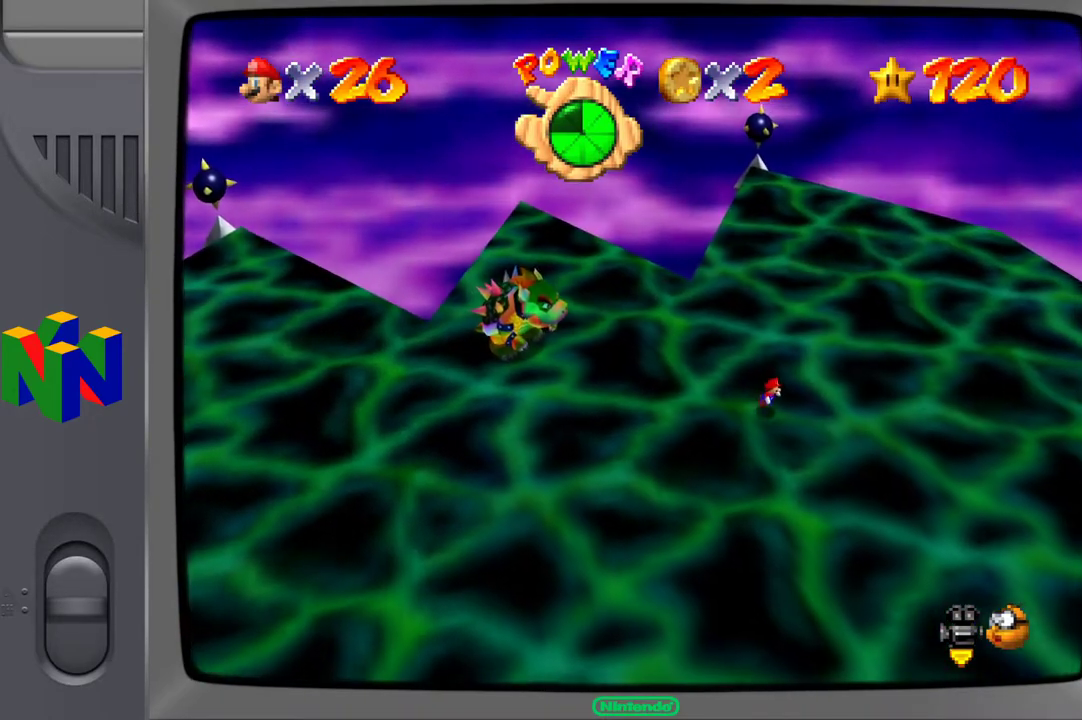
{"buttons": [], "left_stick": "up-right", "right_stick": "center", "events": []}
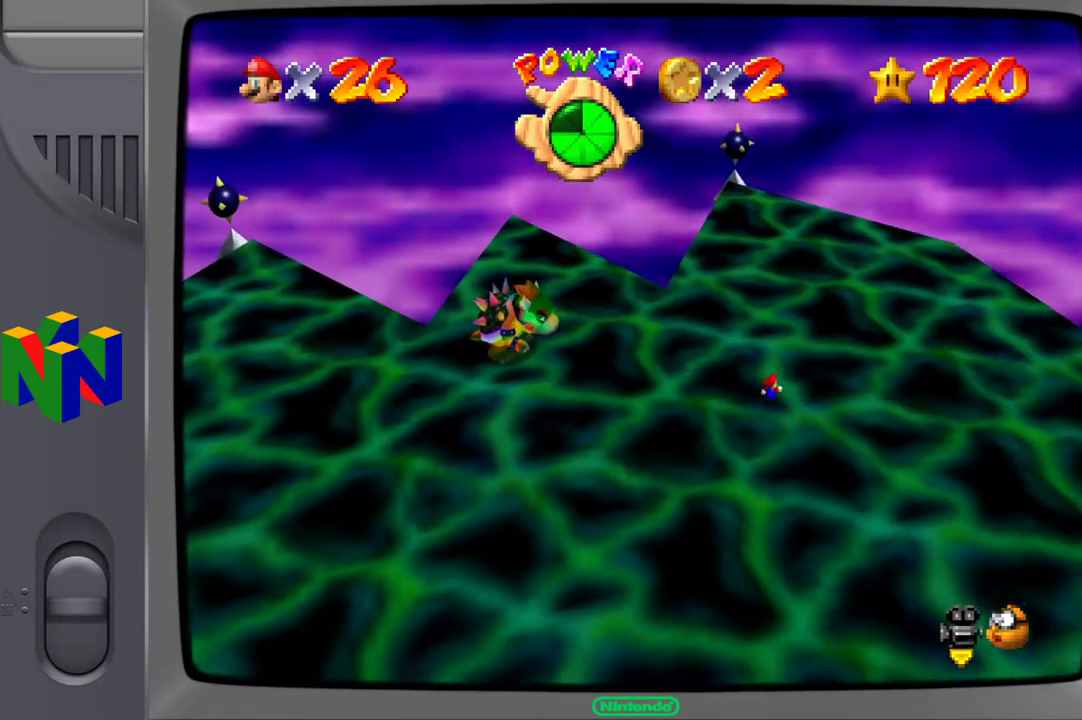
{"buttons": [], "left_stick": "up-right", "right_stick": "center", "events": []}
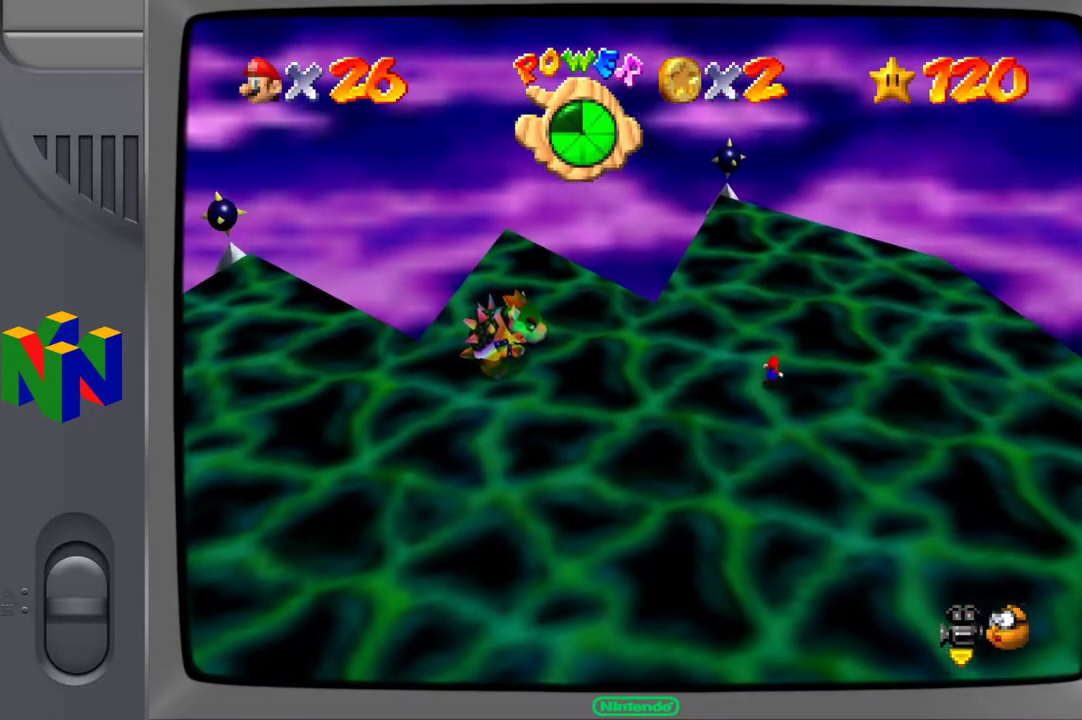
{"buttons": [], "left_stick": "up-right", "right_stick": "center", "events": []}
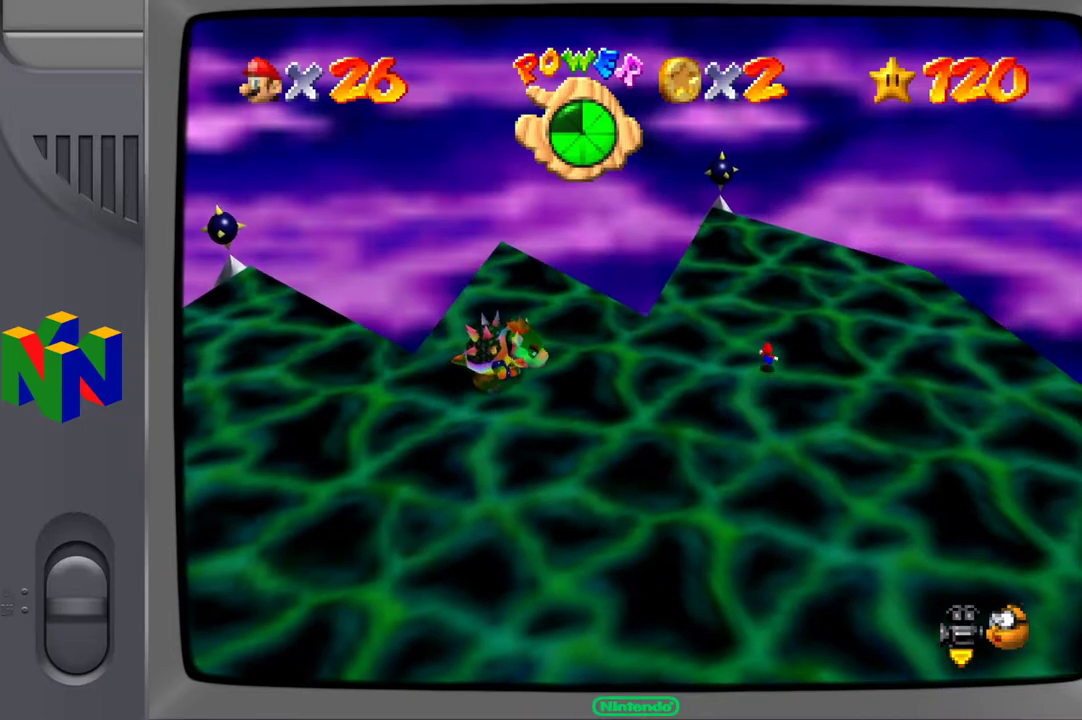
{"buttons": [], "left_stick": "up-right", "right_stick": "center", "events": []}
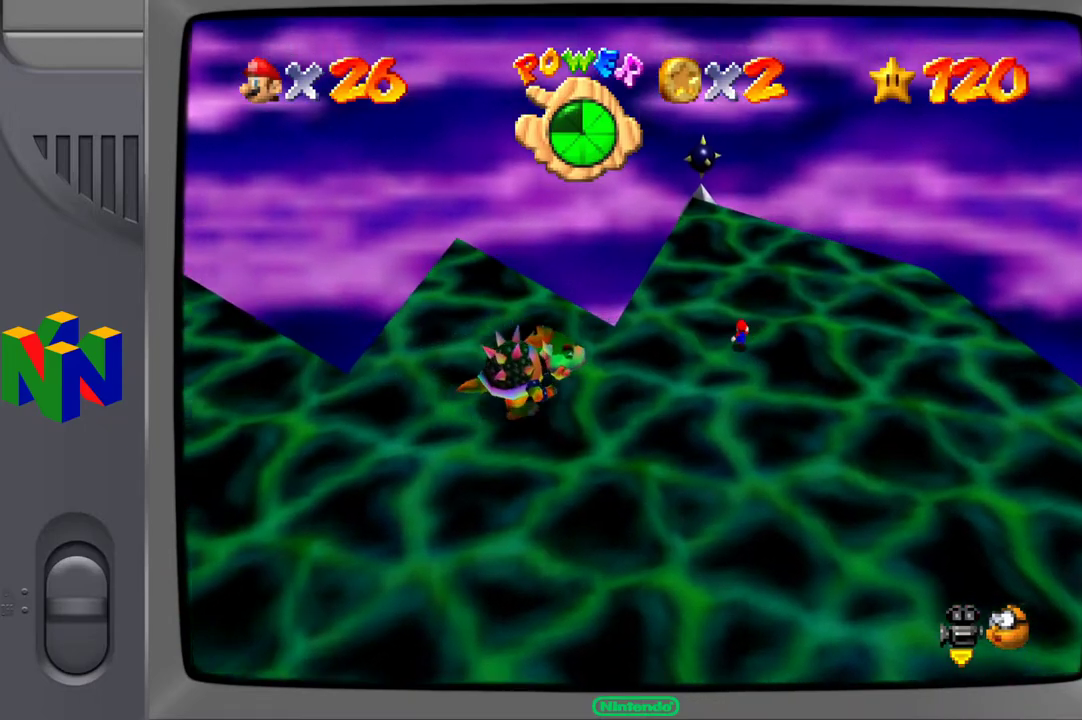
{"buttons": [], "left_stick": "up-right", "right_stick": "center", "events": []}
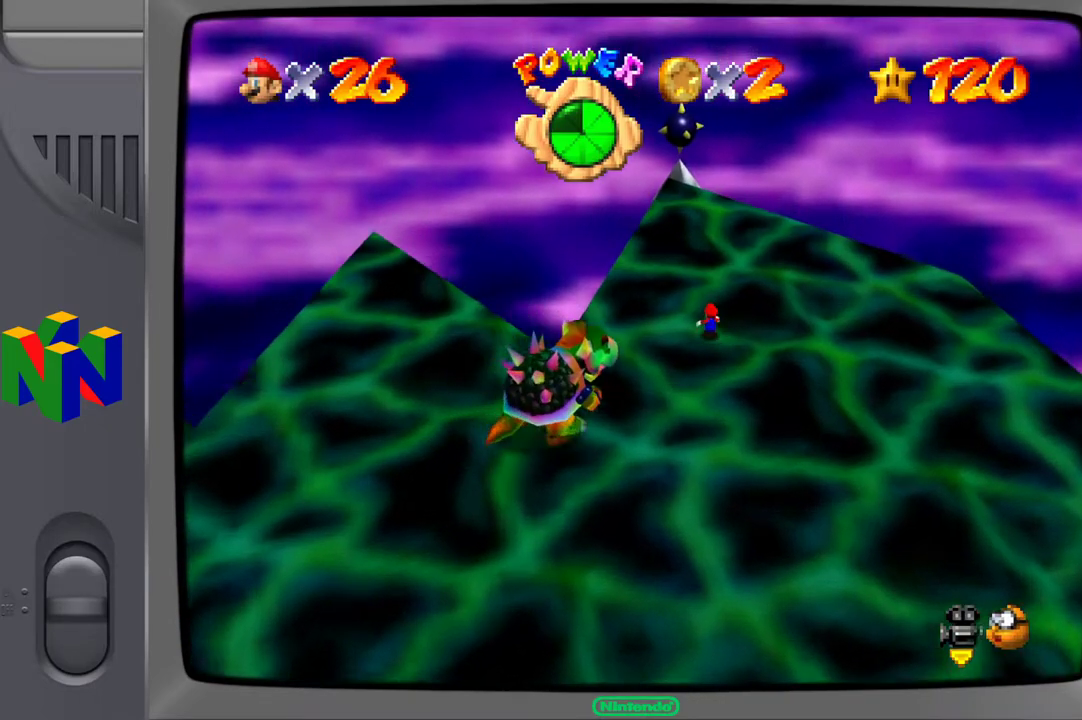
{"buttons": [], "left_stick": "down-right", "right_stick": "center", "events": [[250, "left_stick", "right"], [400, "left_stick", "down-right"]]}
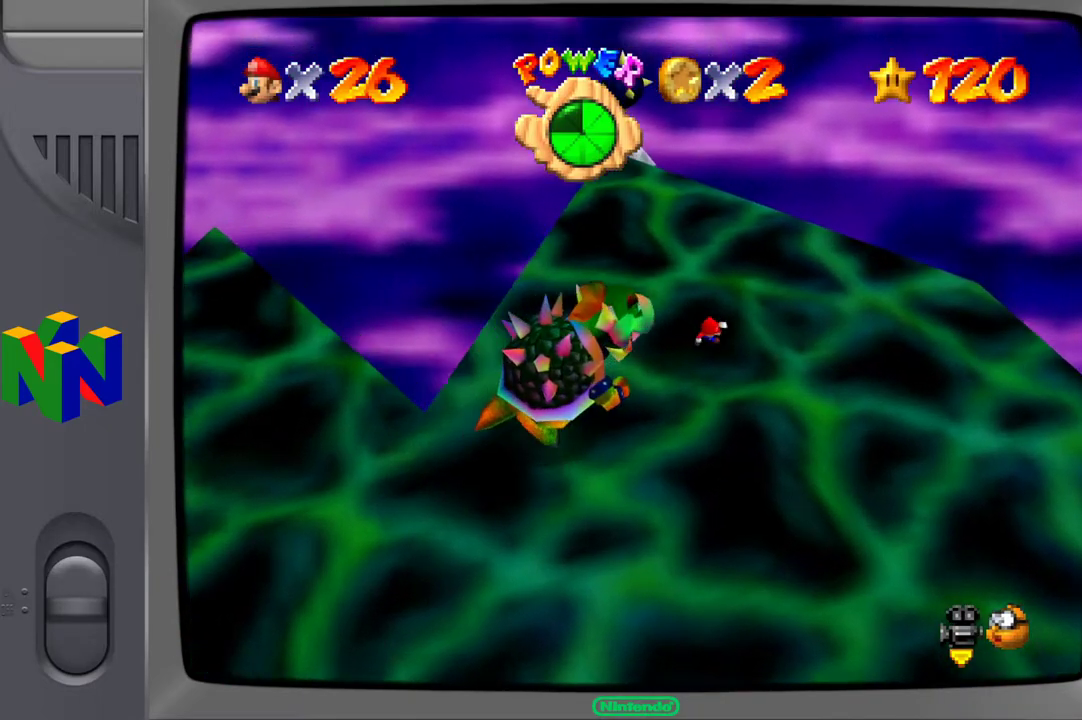
{"buttons": [], "left_stick": "down", "right_stick": "center", "events": [[67, "left_stick", "down"], [350, "X", "down"], [483, "X", "up"]]}
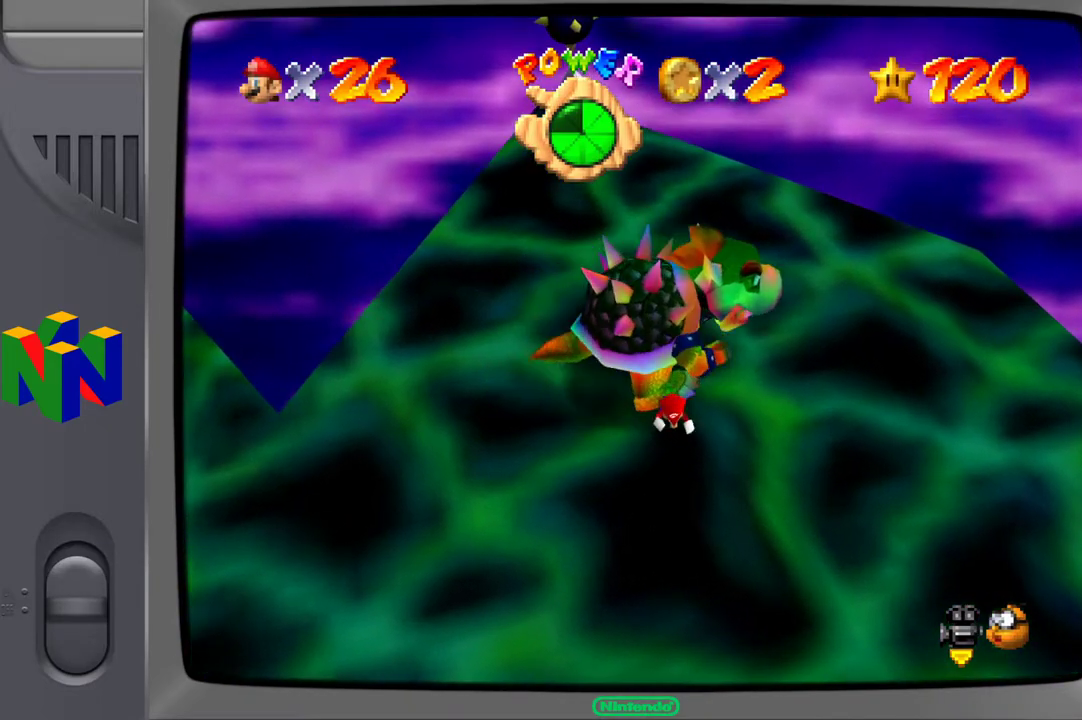
{"buttons": [], "left_stick": "up", "right_stick": "center", "events": [[200, "left_stick", "up-left"], [350, "X", "down"], [400, "left_stick", "up"], [500, "X", "up"]]}
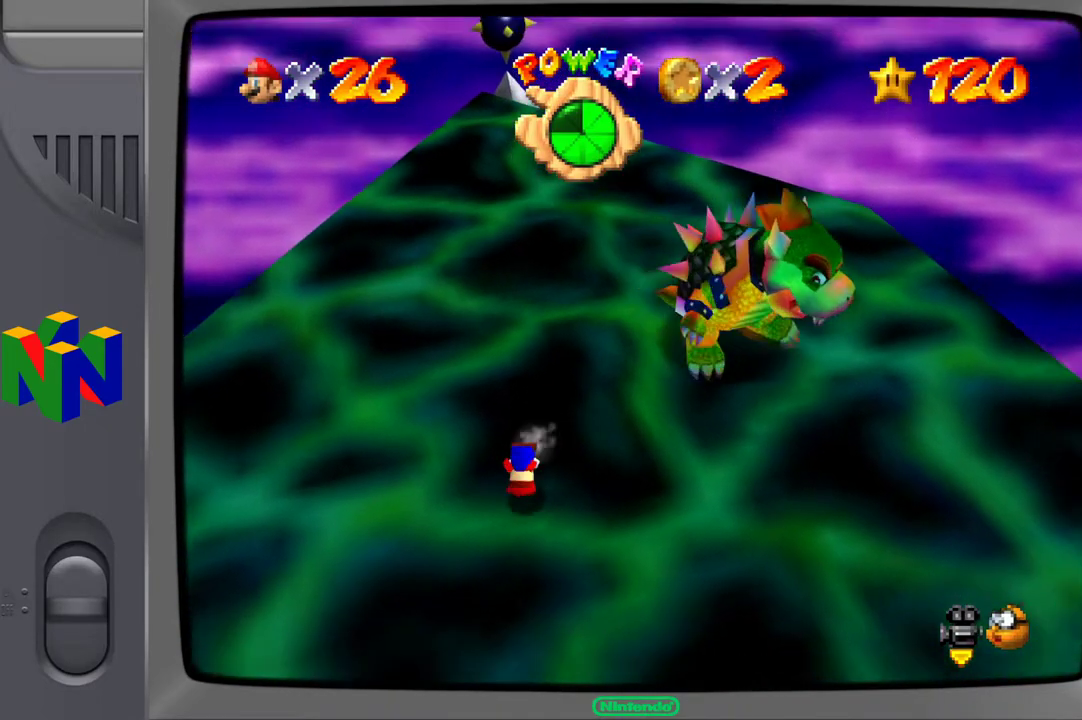
{"buttons": [], "left_stick": "up-right", "right_stick": "center", "events": [[17, "left_stick", "up-right"]]}
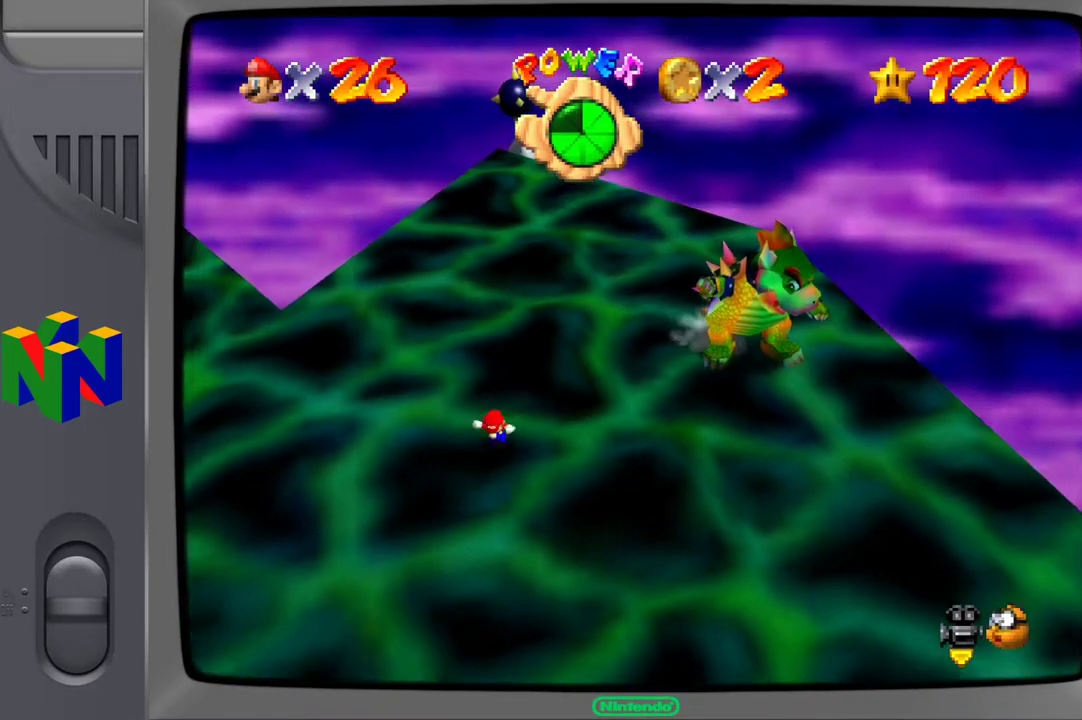
{"buttons": [], "left_stick": "up-right", "right_stick": "center", "events": []}
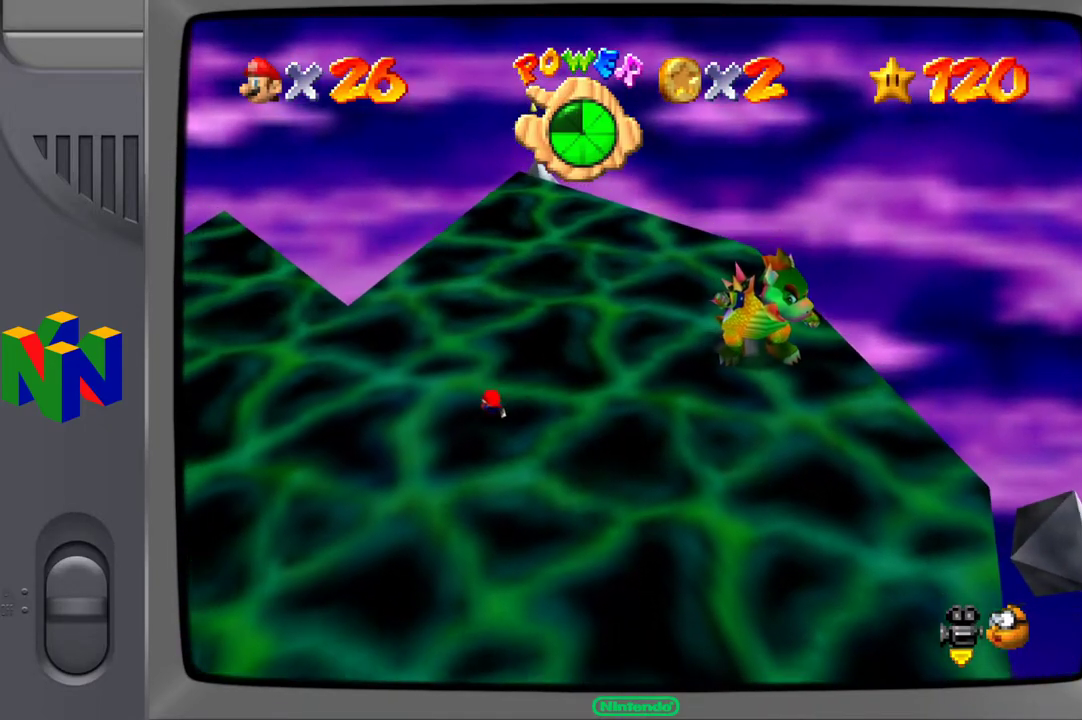
{"buttons": [], "left_stick": "up-right", "right_stick": "center", "events": []}
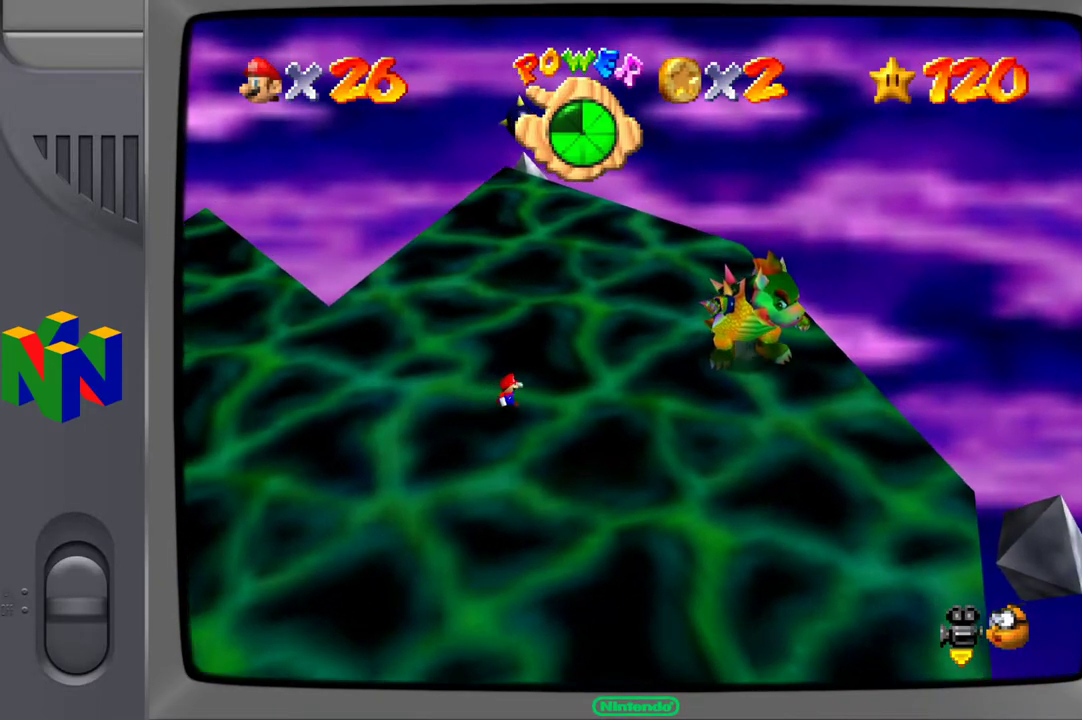
{"buttons": [], "left_stick": "up-right", "right_stick": "center", "events": []}
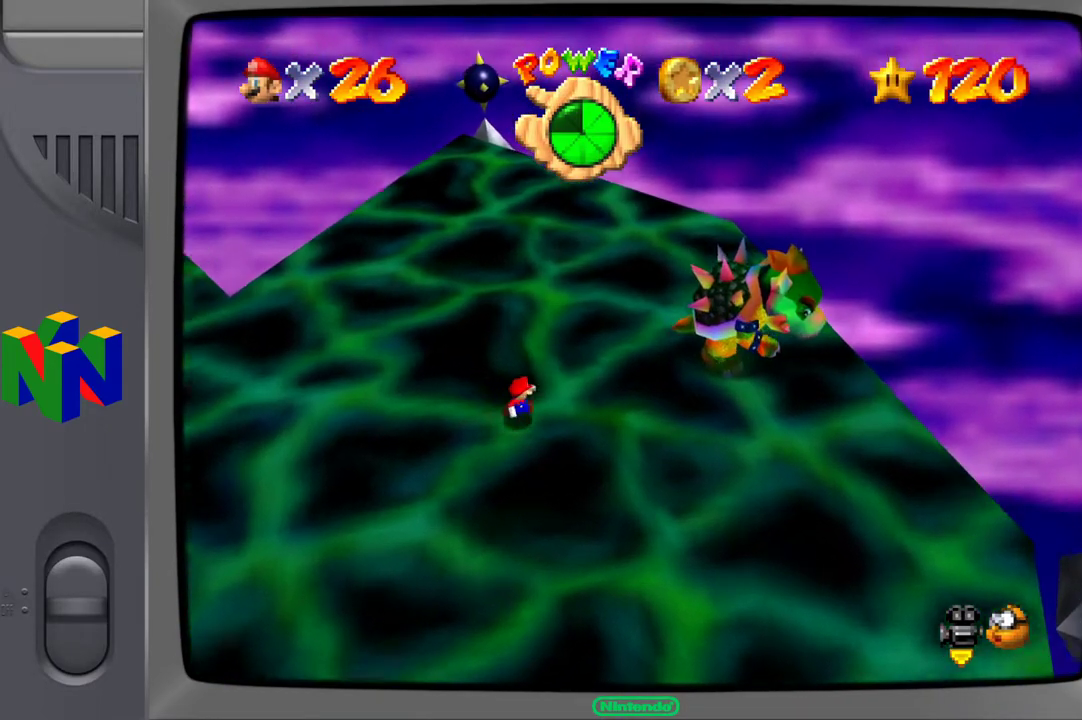
{"buttons": [], "left_stick": "up-right", "right_stick": "center", "events": []}
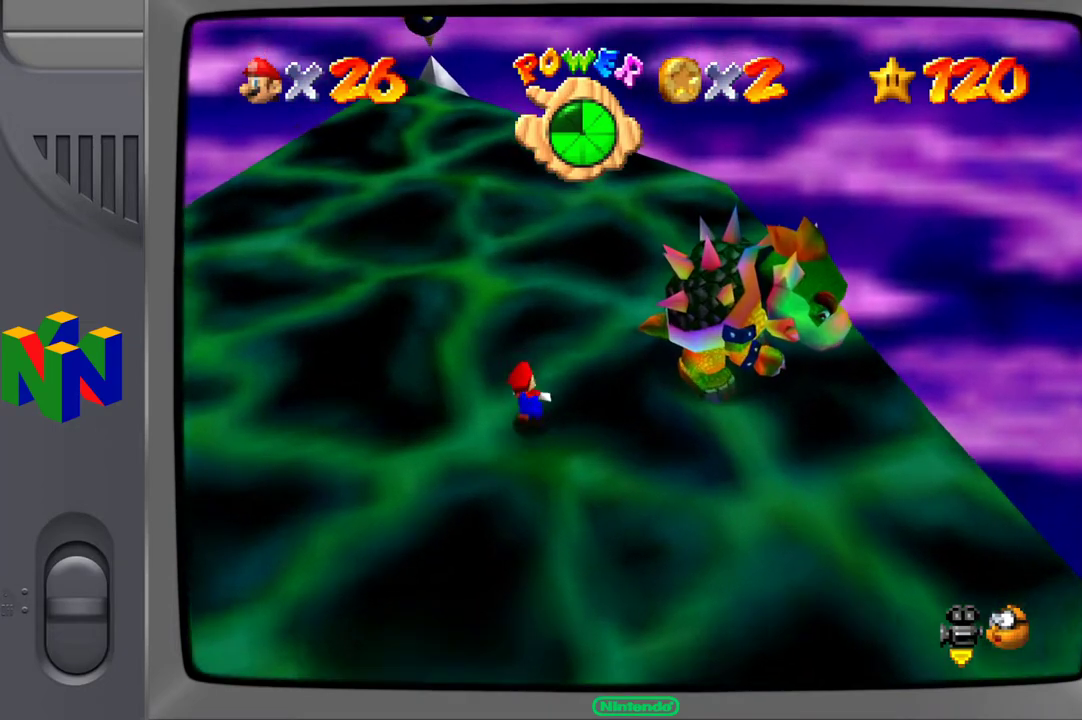
{"buttons": [], "left_stick": "up-right", "right_stick": "center", "events": []}
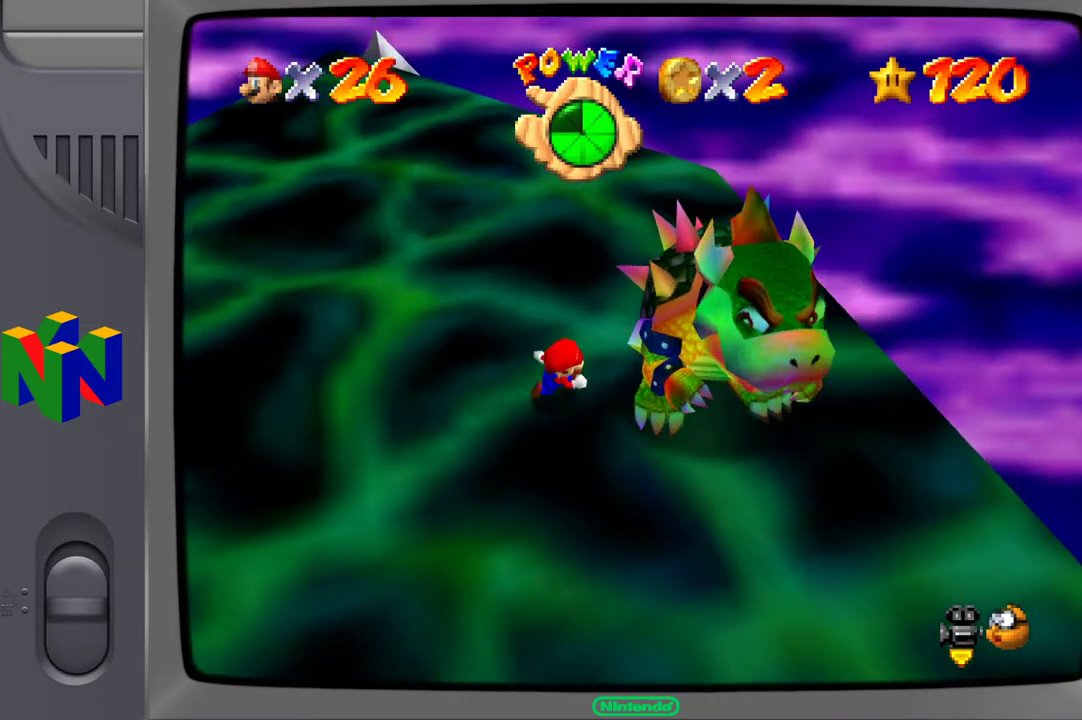
{"buttons": [], "left_stick": "up-right", "right_stick": "center", "events": []}
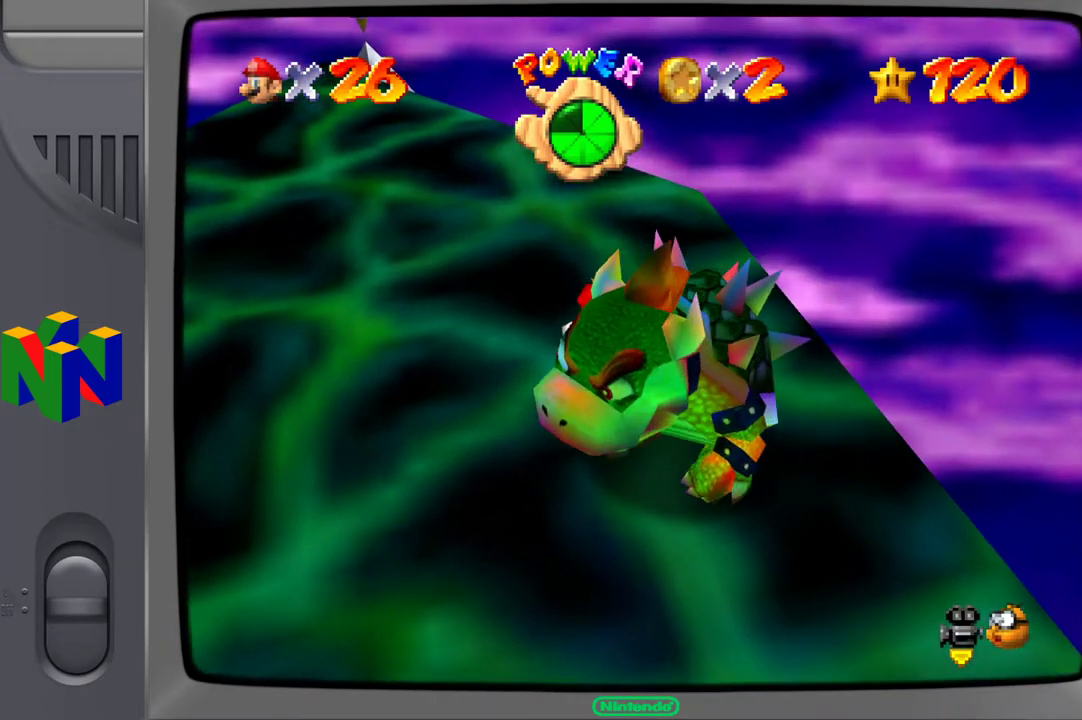
{"buttons": [], "left_stick": "down-right", "right_stick": "center", "events": [[67, "left_stick", "right"], [200, "left_stick", "down-right"]]}
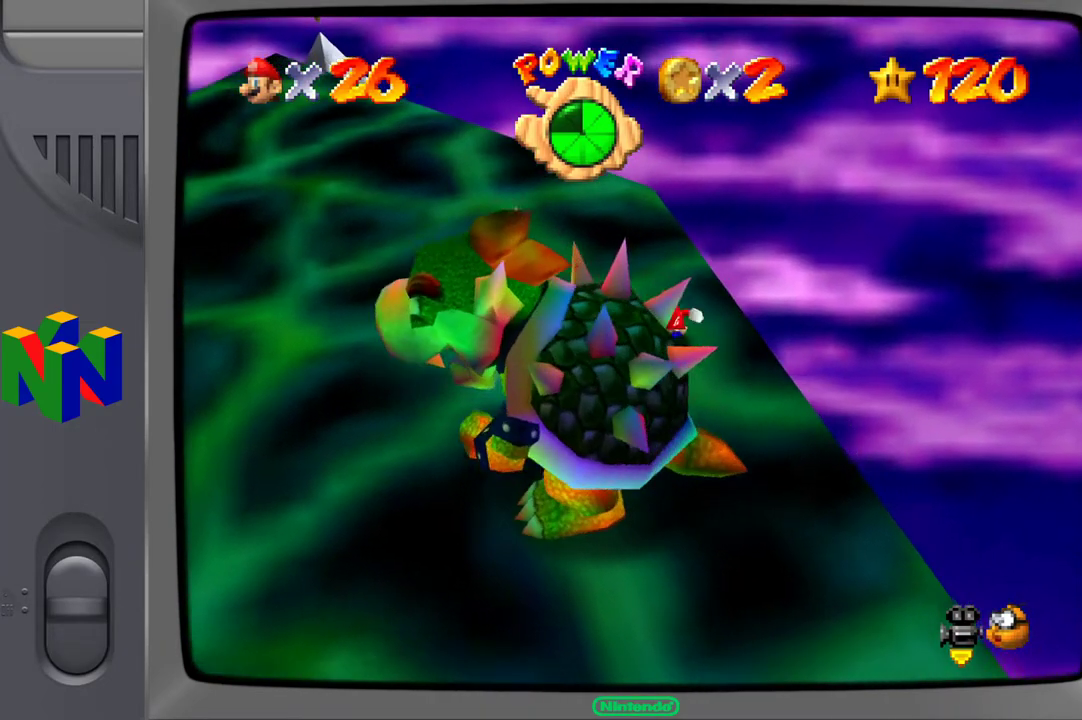
{"buttons": [], "left_stick": "down", "right_stick": "center", "events": [[33, "left_stick", "down"]]}
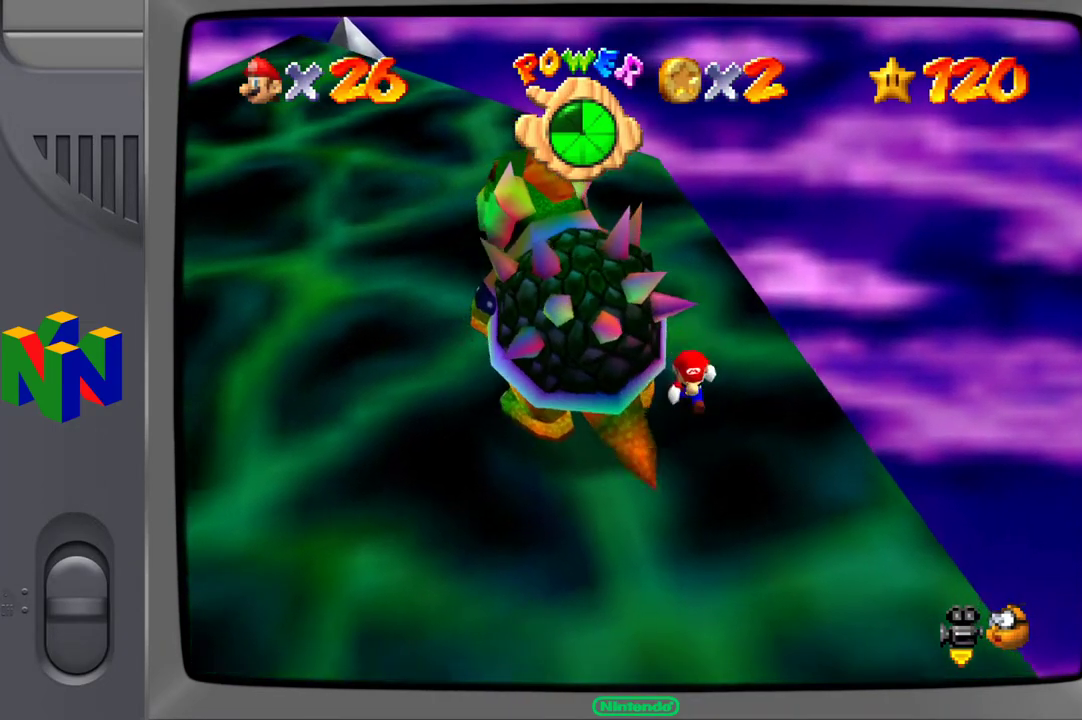
{"buttons": [], "left_stick": "up-left", "right_stick": "center", "events": [[50, "left_stick", "down-left"], [200, "left_stick", "left"], [317, "X", "down"], [317, "left_stick", "up-left"], [433, "X", "up"]]}
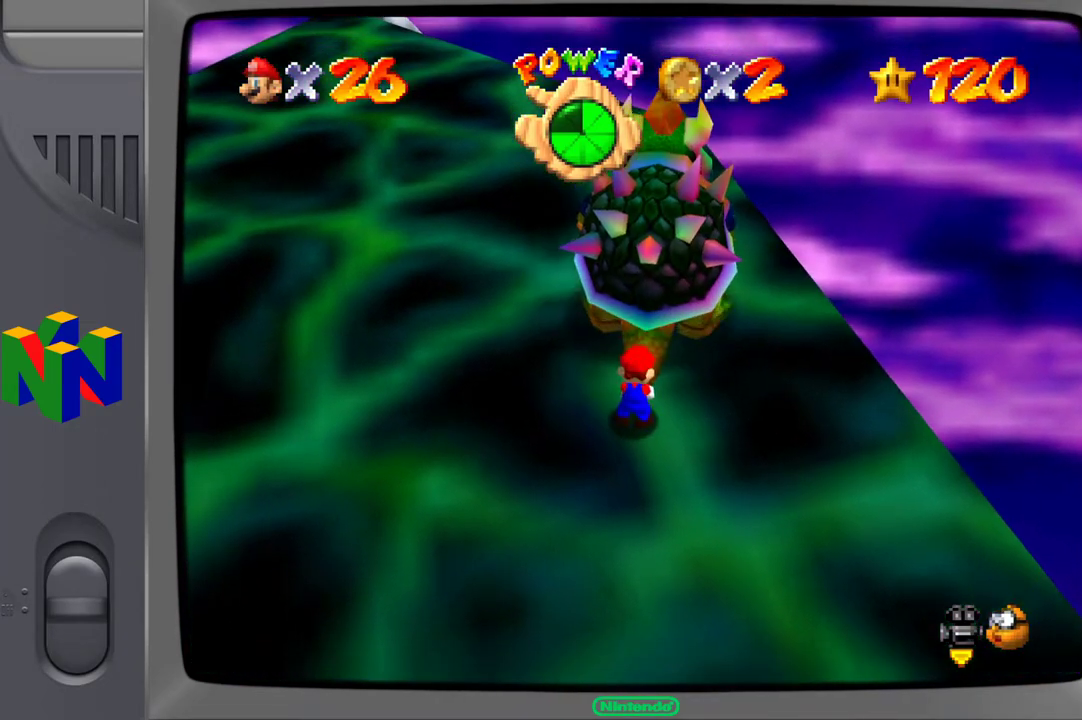
{"buttons": [], "left_stick": "center", "right_stick": "center", "events": [[50, "left_stick", "center"]]}
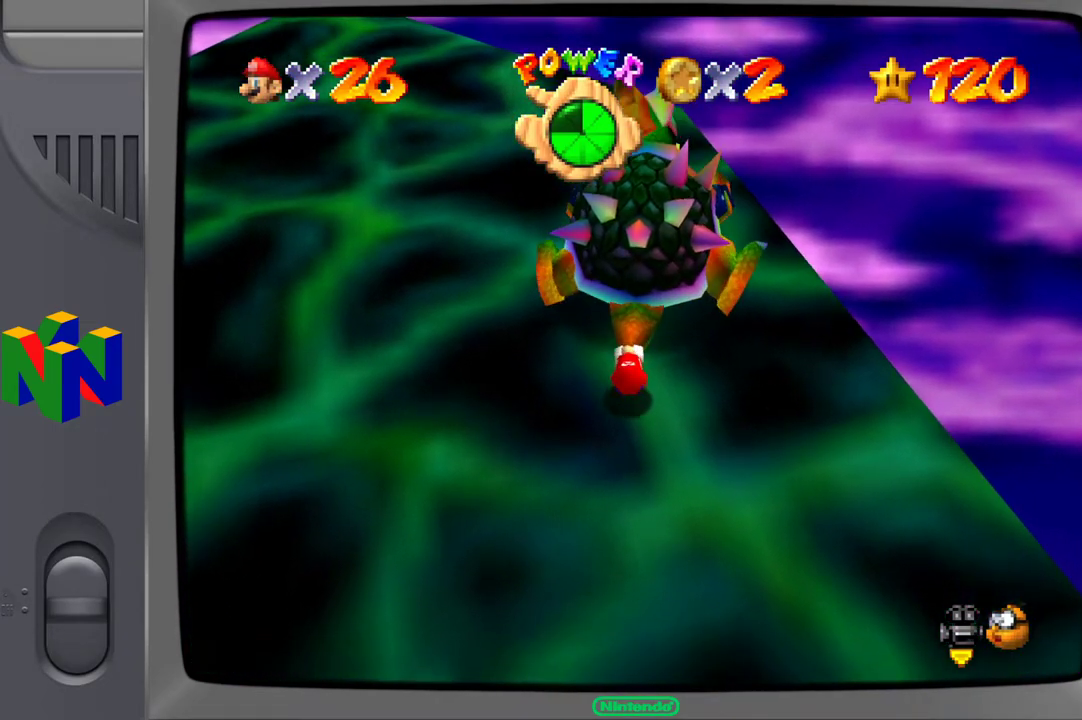
{"buttons": [], "left_stick": "center", "right_stick": "center", "events": [[317, "right_stick", "right"], [450, "right_stick", "center"]]}
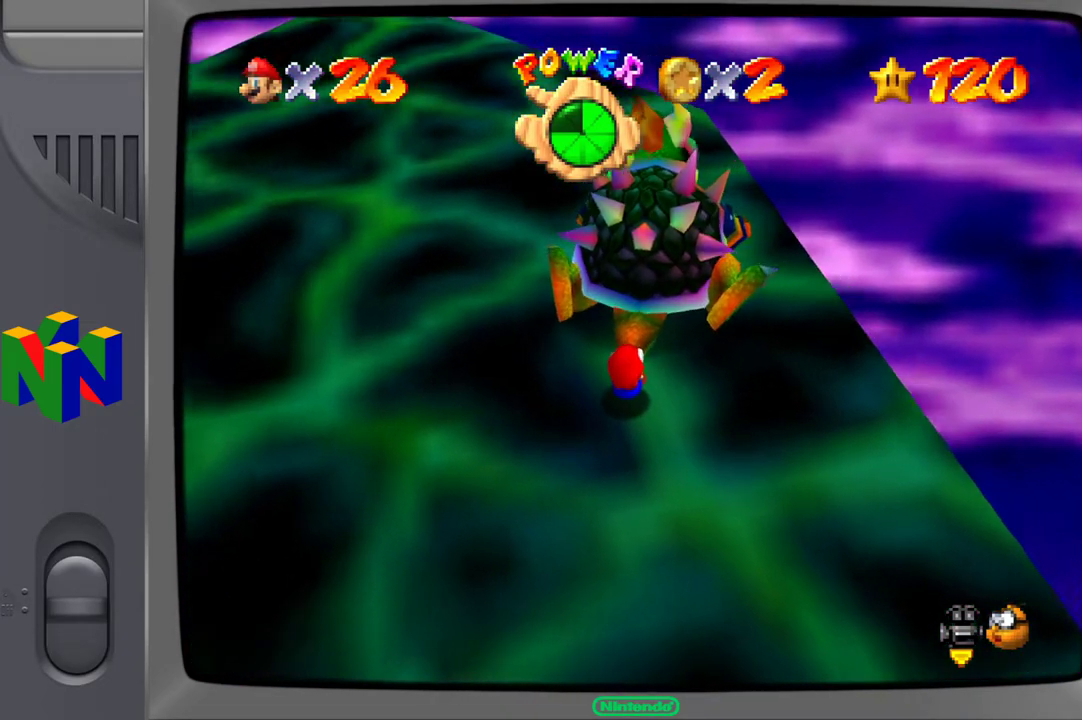
{"buttons": [], "left_stick": "center", "right_stick": "center", "events": [[233, "right_stick", "down"], [417, "right_stick", "center"]]}
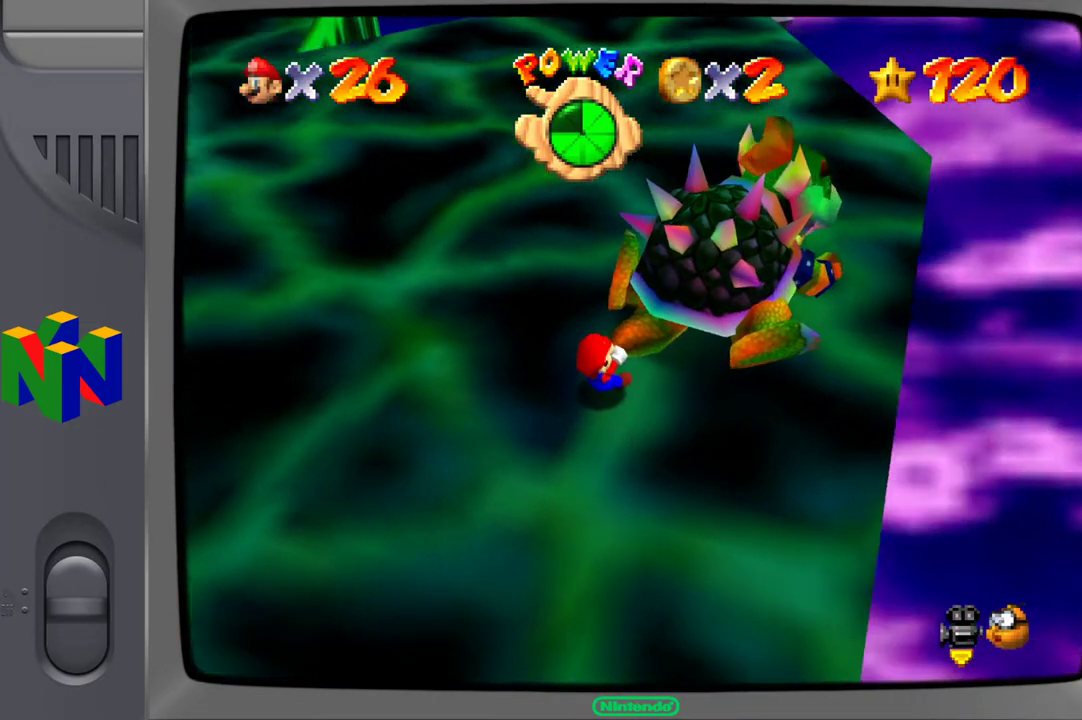
{"buttons": [], "left_stick": "center", "right_stick": "center", "events": [[267, "right_stick", "down"], [500, "right_stick", "center"]]}
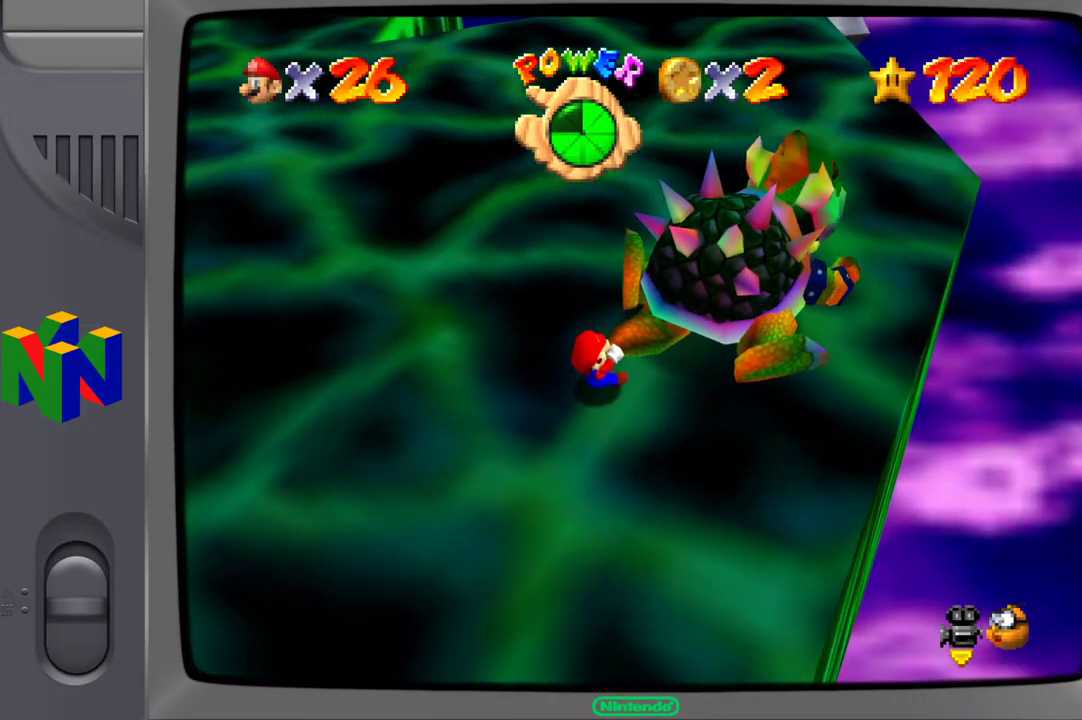
{"buttons": [], "left_stick": "center", "right_stick": "up", "events": [[300, "right_stick", "down-left"], [467, "right_stick", "up"]]}
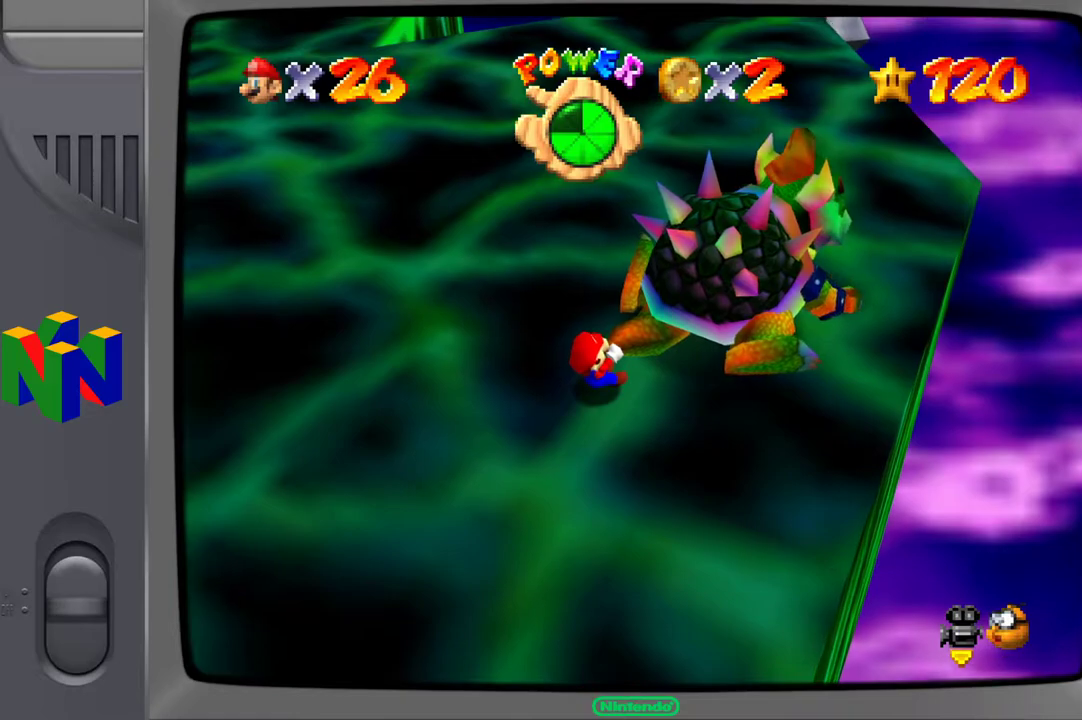
{"buttons": [], "left_stick": "up", "right_stick": "center", "events": [[150, "right_stick", "center"], [450, "left_stick", "up"]]}
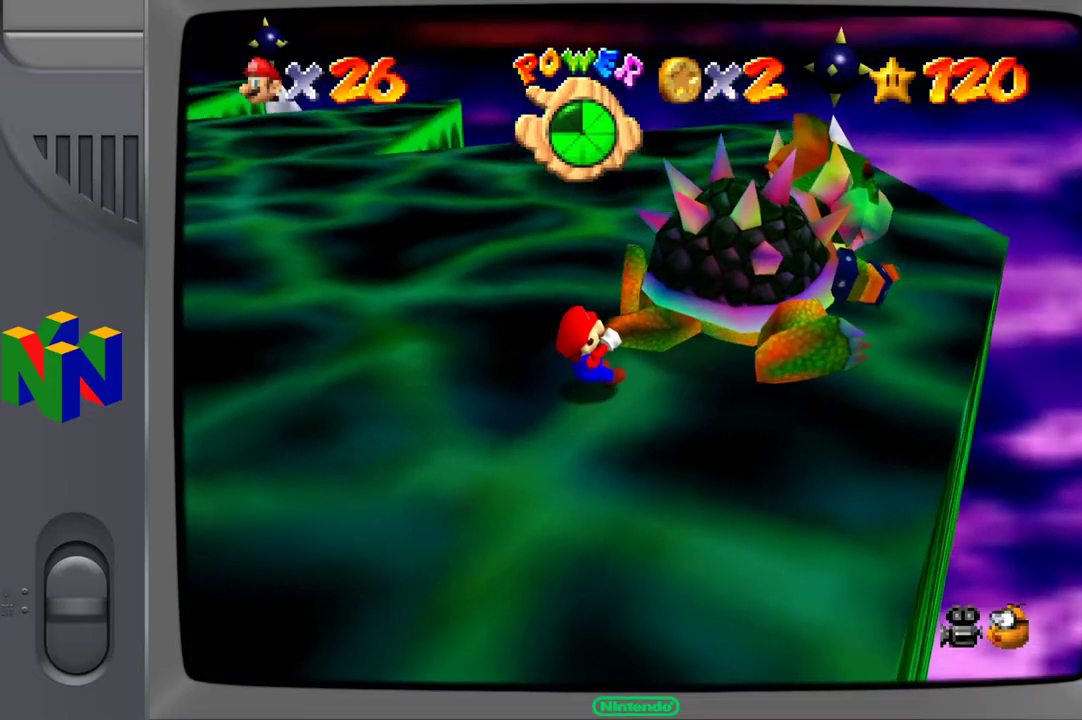
{"buttons": [], "left_stick": "up-left", "right_stick": "center", "events": [[50, "left_stick", "left"], [183, "left_stick", "down-right"], [350, "left_stick", "up-right"], [450, "left_stick", "up-left"]]}
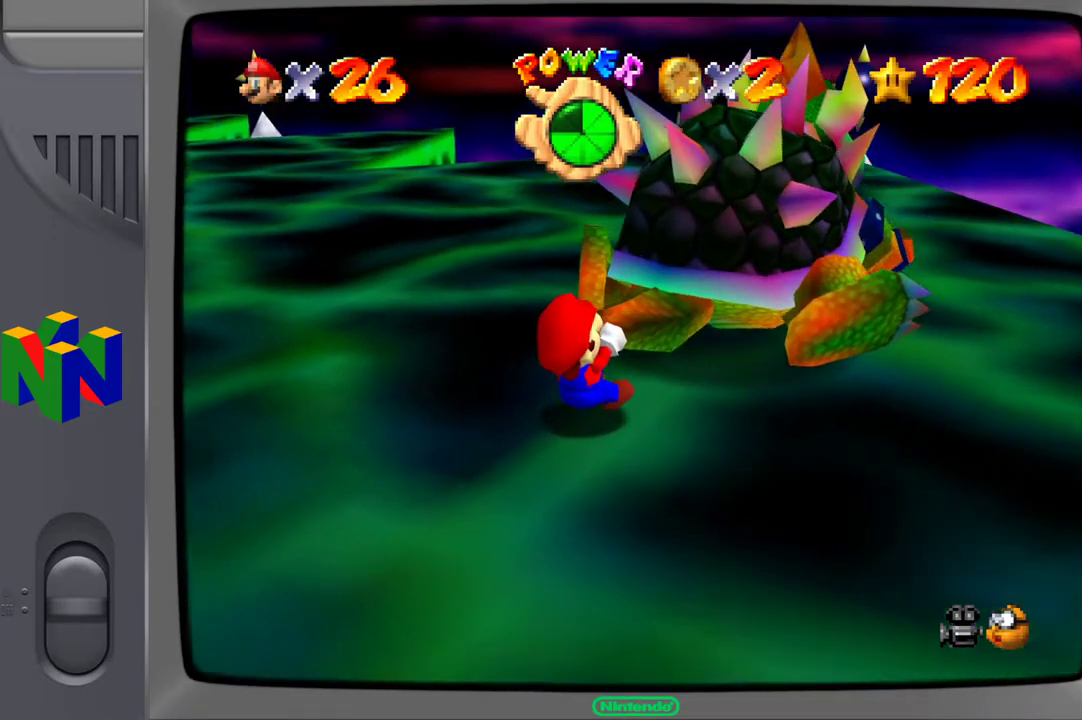
{"buttons": [], "left_stick": "up-left", "right_stick": "center", "events": [[50, "left_stick", "down-left"], [183, "left_stick", "down-right"], [350, "left_stick", "up-right"], [417, "left_stick", "up-left"]]}
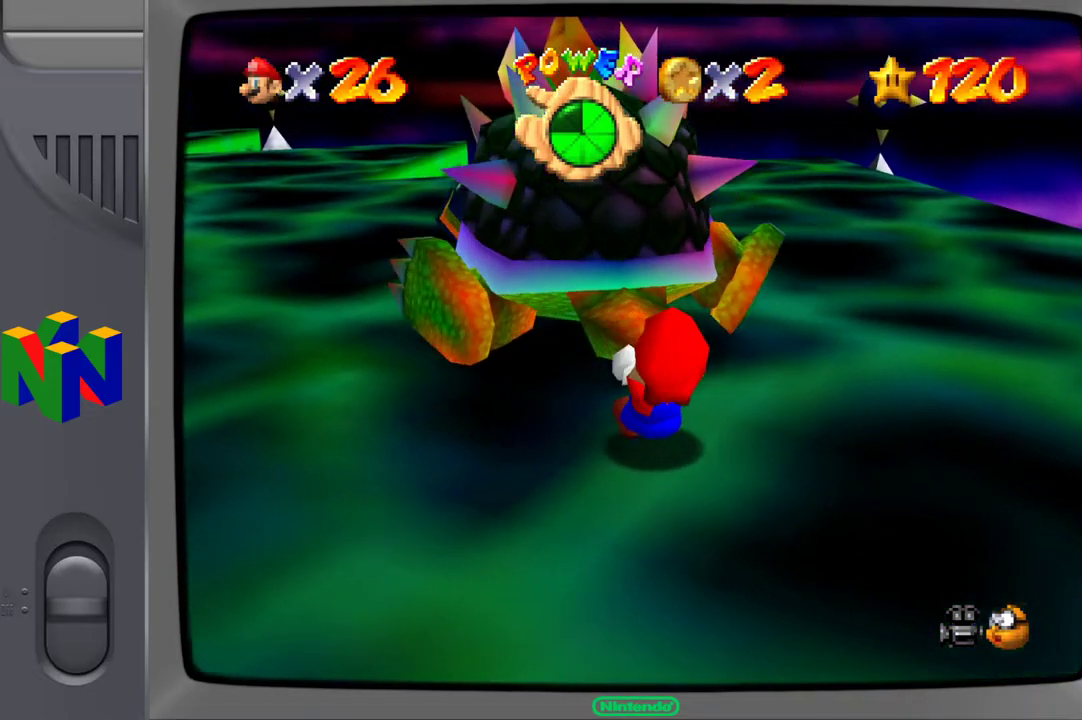
{"buttons": [], "left_stick": "up", "right_stick": "center", "events": [[83, "left_stick", "down-left"], [217, "left_stick", "down-right"], [300, "left_stick", "right"], [467, "left_stick", "up"]]}